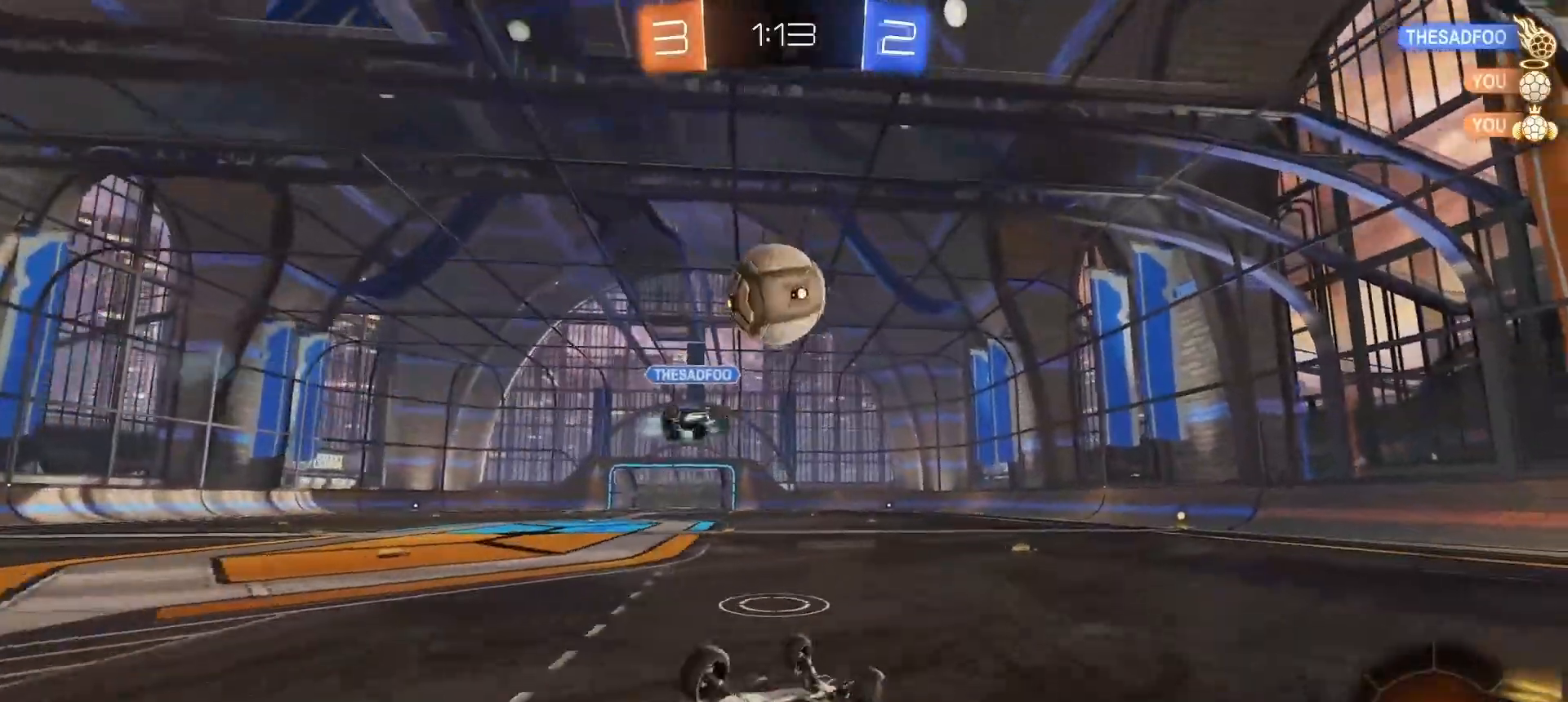
Gameplay with a controller (PlayStation layout); each line is a JSON object with the inputs held at the frame after it (dt_ms = milliseconds from this image to that frame). "button_events" lists button changes between this image and that frame as [ms after this image, input, new state], when the widget could be followed in between (sticks are given only as held states).
{"dt_ms": 500, "buttons": ["R2"], "left_stick": "center", "right_stick": "center", "button_events": [[17, "CROSS", "up"], [117, "L1", "down"], [267, "SQUARE", "up"], [283, "L1", "up"], [300, "CIRCLE", "up"]]}
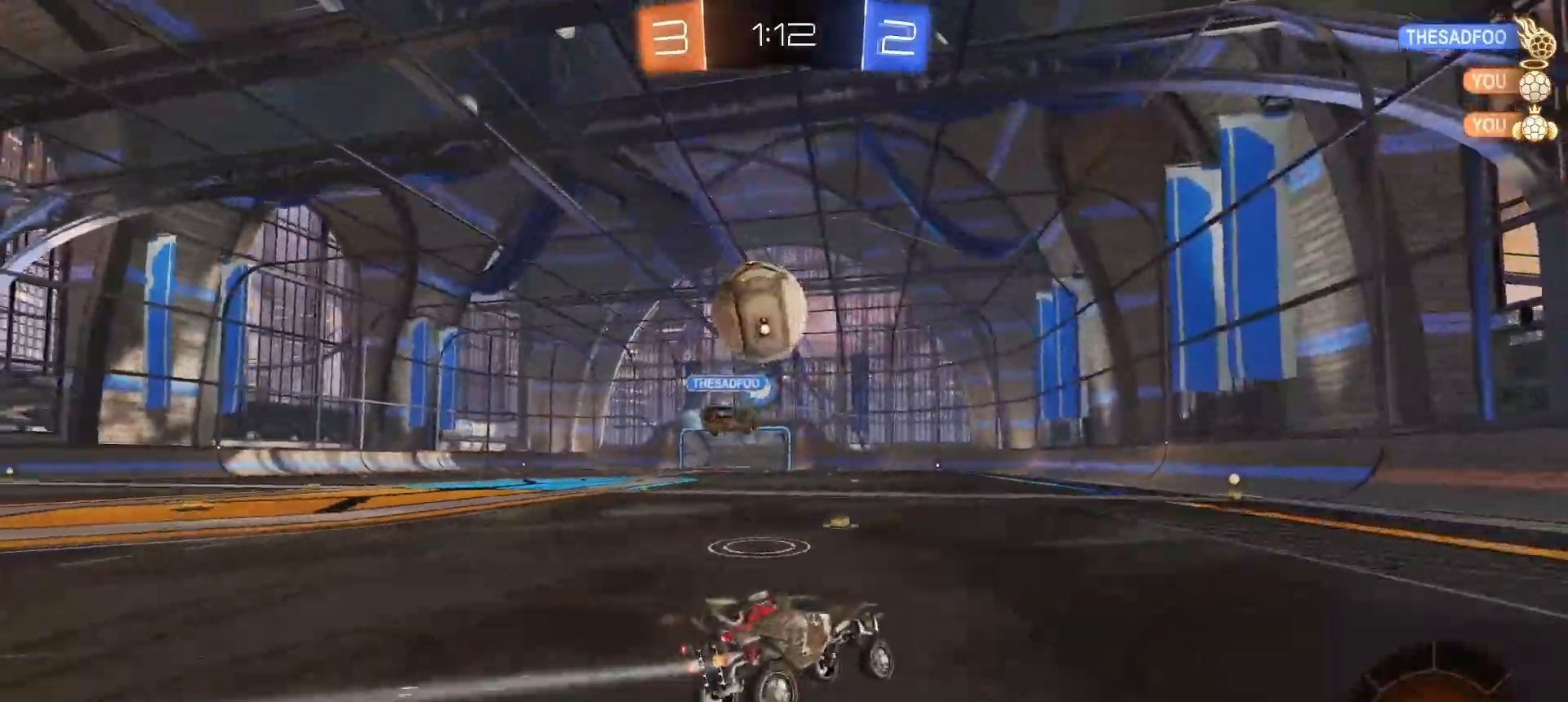
{"dt_ms": 500, "buttons": ["CROSS", "L1", "R2", "L3"], "left_stick": "up-left", "right_stick": "center", "button_events": [[350, "CROSS", "down"], [400, "CROSS", "up"], [433, "L1", "down"], [450, "CROSS", "down"], [483, "L3", "down"]]}
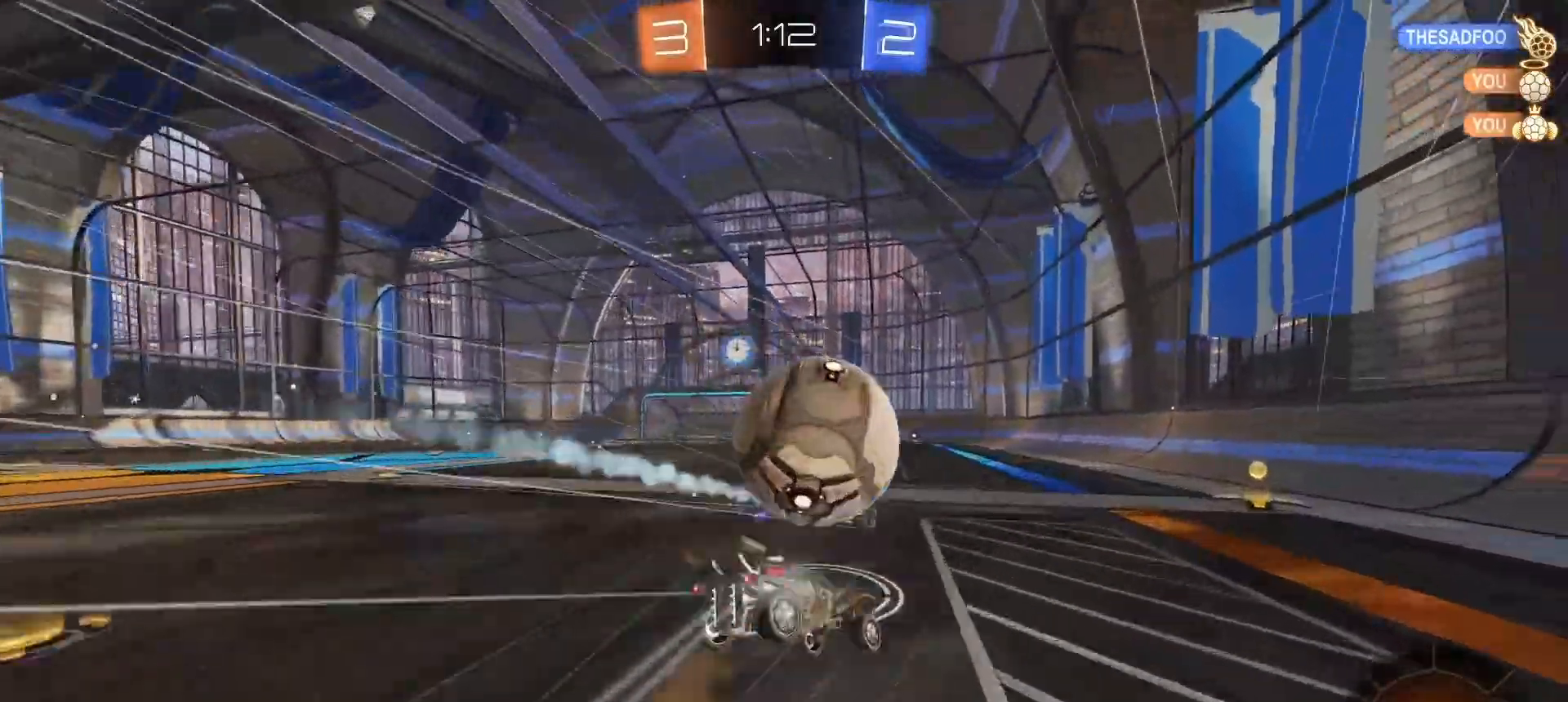
{"dt_ms": 500, "buttons": ["L1", "R2"], "left_stick": "down-left", "right_stick": "center", "button_events": [[17, "CROSS", "up"], [150, "L3", "up"]]}
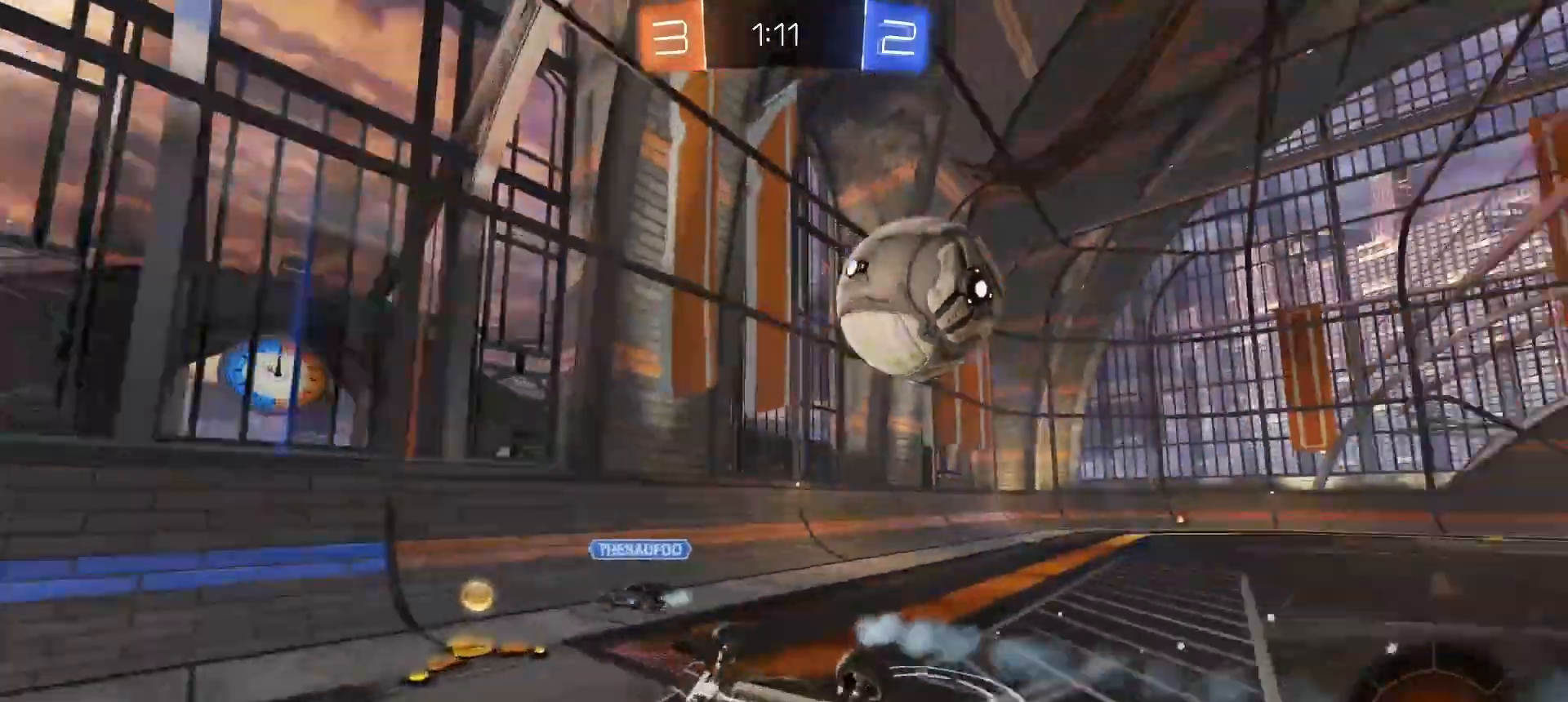
{"dt_ms": 500, "buttons": ["R2"], "left_stick": "left", "right_stick": "center", "button_events": [[217, "L1", "up"]]}
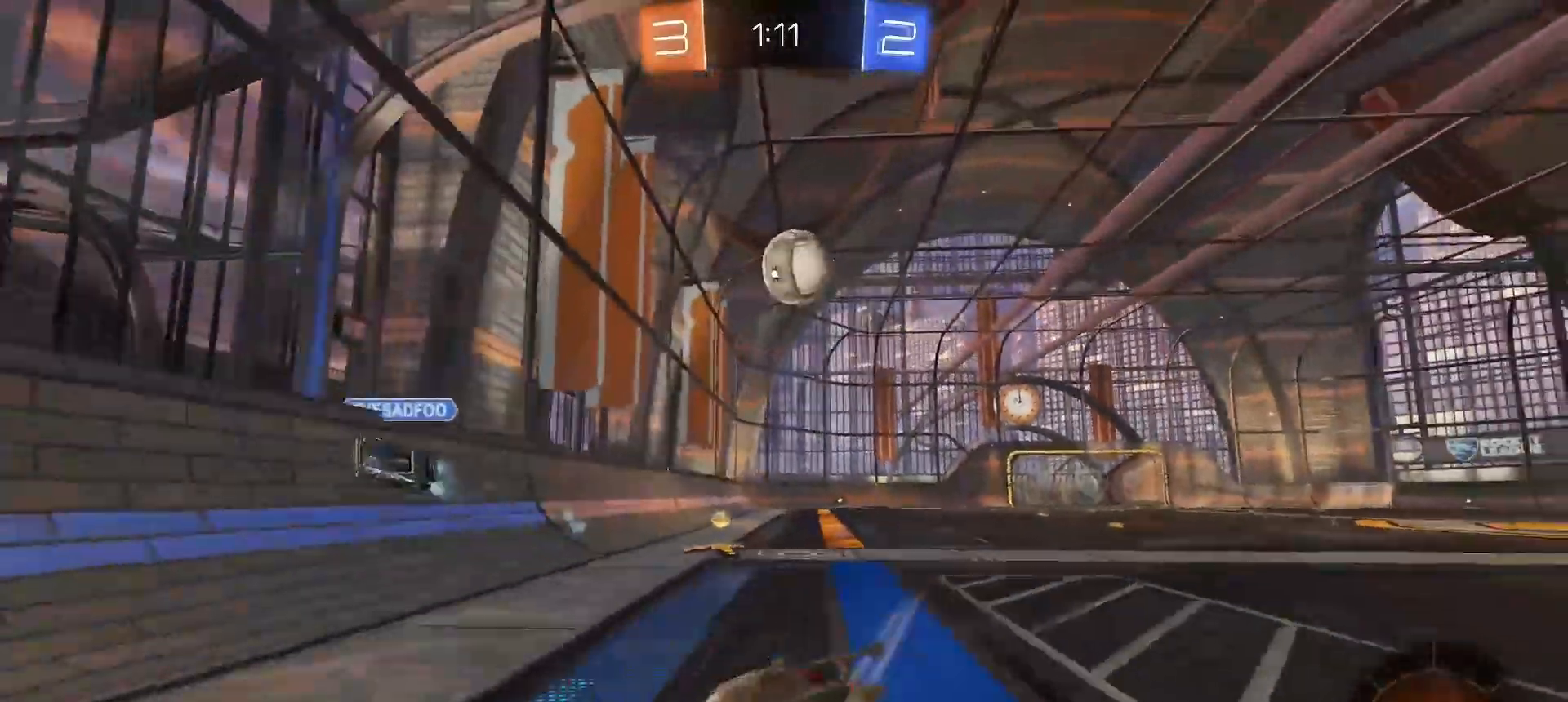
{"dt_ms": 500, "buttons": ["R2"], "left_stick": "left", "right_stick": "center", "button_events": [[133, "L1", "down"], [250, "L1", "up"], [433, "L1", "down"], [467, "L1", "up"]]}
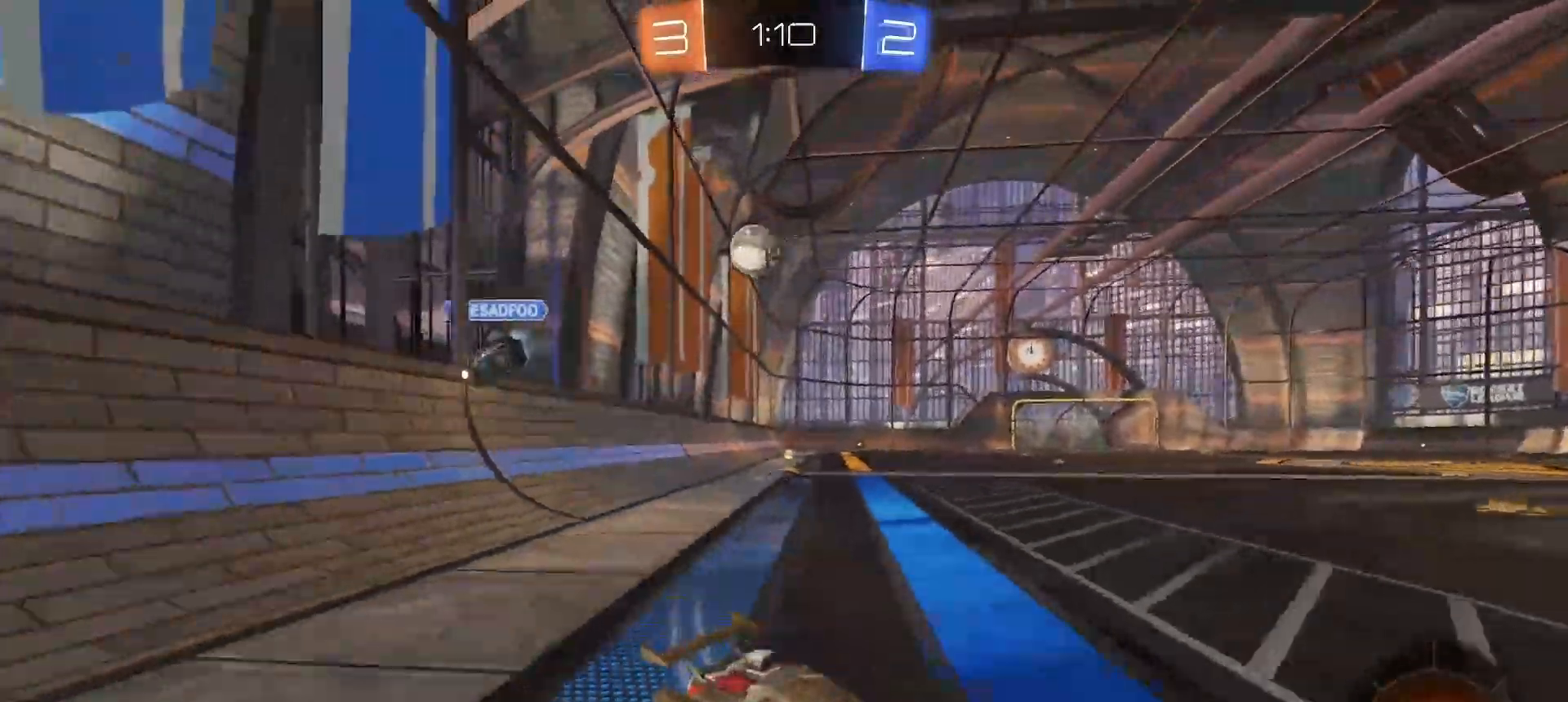
{"dt_ms": 1000, "buttons": ["CROSS", "CIRCLE", "L1", "R2", "L3"], "left_stick": "down", "right_stick": "center", "button_events": [[417, "CIRCLE", "down"], [617, "CIRCLE", "up"], [617, "L1", "down"], [667, "CIRCLE", "down"], [683, "CROSS", "down"], [700, "L3", "down"], [800, "CROSS", "up"], [883, "CROSS", "down"]]}
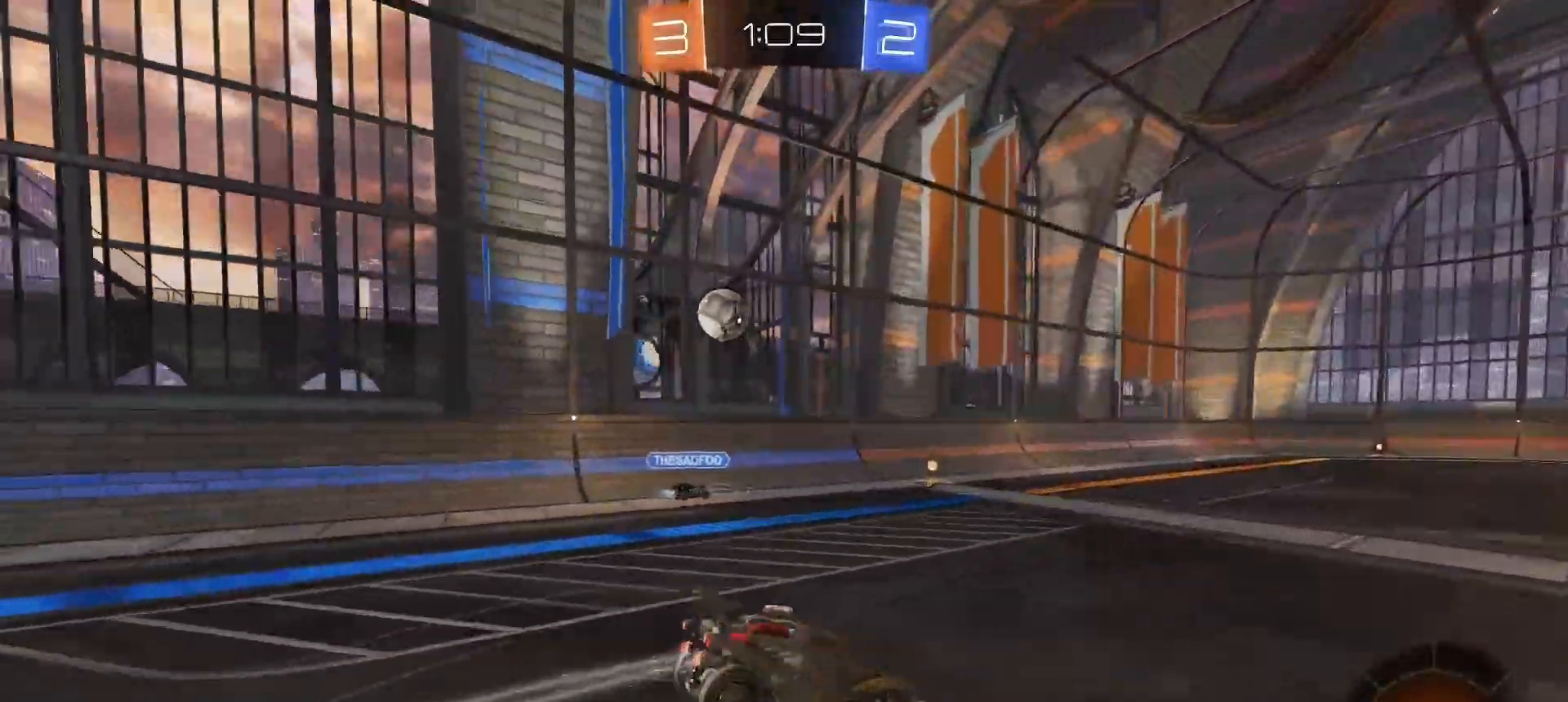
{"dt_ms": 500, "buttons": ["L1", "R2"], "left_stick": "down-left", "right_stick": "center", "button_events": [[117, "L3", "up"], [267, "CROSS", "up"], [367, "CIRCLE", "up"]]}
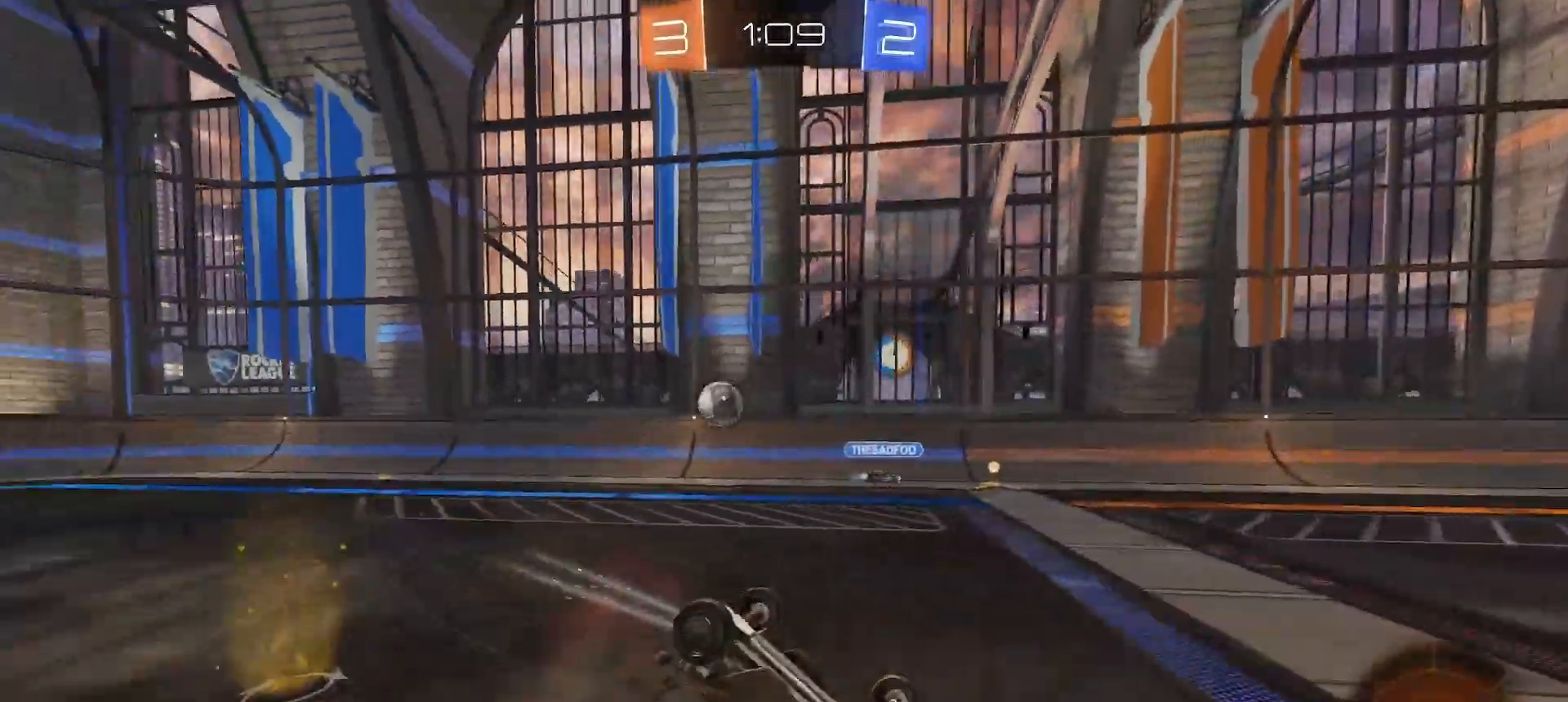
{"dt_ms": 1000, "buttons": ["CROSS", "R2"], "left_stick": "up-left", "right_stick": "center", "button_events": [[133, "CIRCLE", "down"], [367, "L1", "up"], [567, "CIRCLE", "up"], [867, "CROSS", "down"], [917, "CROSS", "up"], [950, "CROSS", "down"]]}
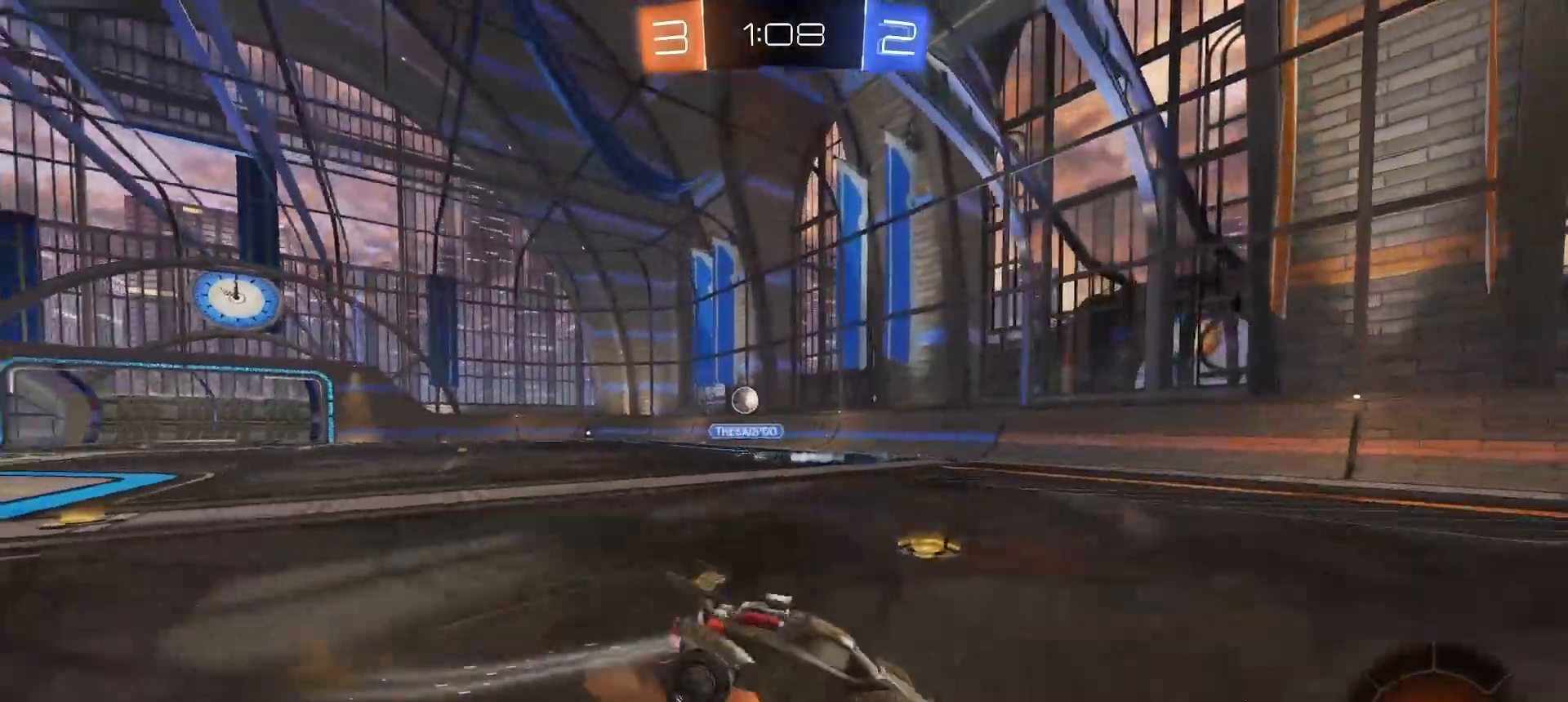
{"dt_ms": 500, "buttons": ["L1", "R2"], "left_stick": "left", "right_stick": "center", "button_events": [[17, "CROSS", "up"], [167, "TRIANGLE", "down"], [233, "TRIANGLE", "up"], [417, "L1", "down"]]}
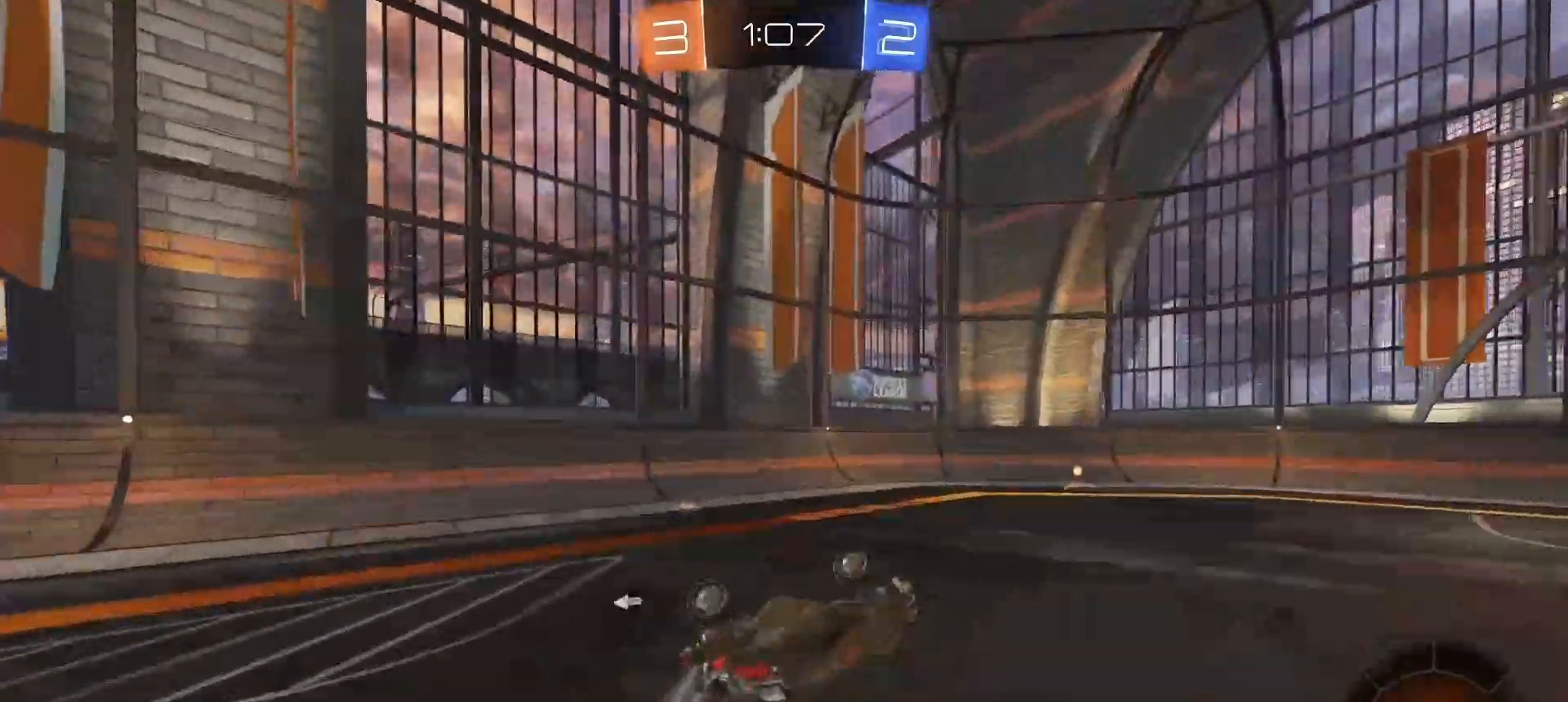
{"dt_ms": 500, "buttons": ["R2"], "left_stick": "right", "right_stick": "center", "button_events": [[50, "TRIANGLE", "down"], [100, "TRIANGLE", "up"], [150, "L1", "up"]]}
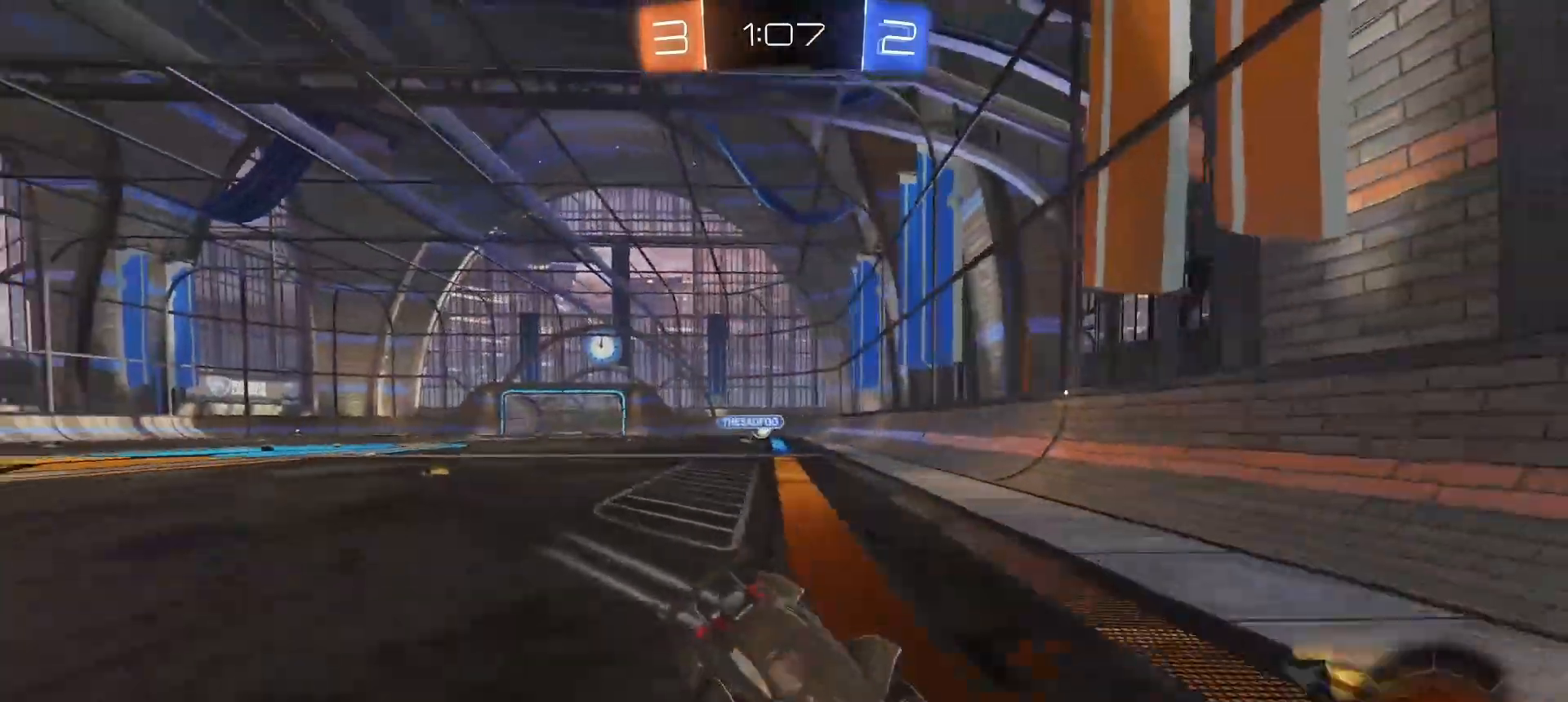
{"dt_ms": 500, "buttons": ["R2"], "left_stick": "left", "right_stick": "center", "button_events": [[233, "L1", "down"], [333, "L1", "up"], [333, "TRIANGLE", "down"], [383, "TRIANGLE", "up"]]}
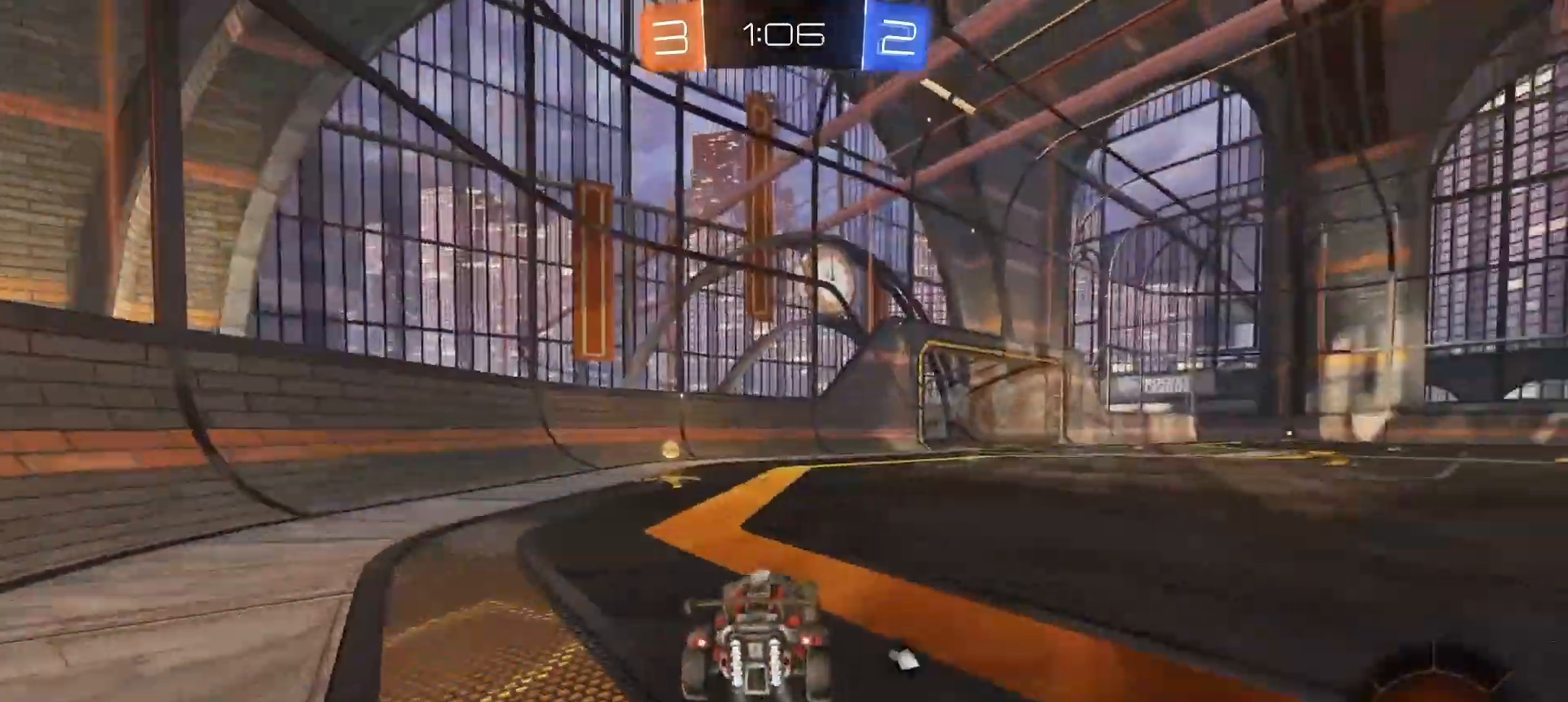
{"dt_ms": 500, "buttons": ["L1", "R2"], "left_stick": "right", "right_stick": "center", "button_events": [[333, "TRIANGLE", "down"], [400, "L1", "down"], [400, "TRIANGLE", "up"]]}
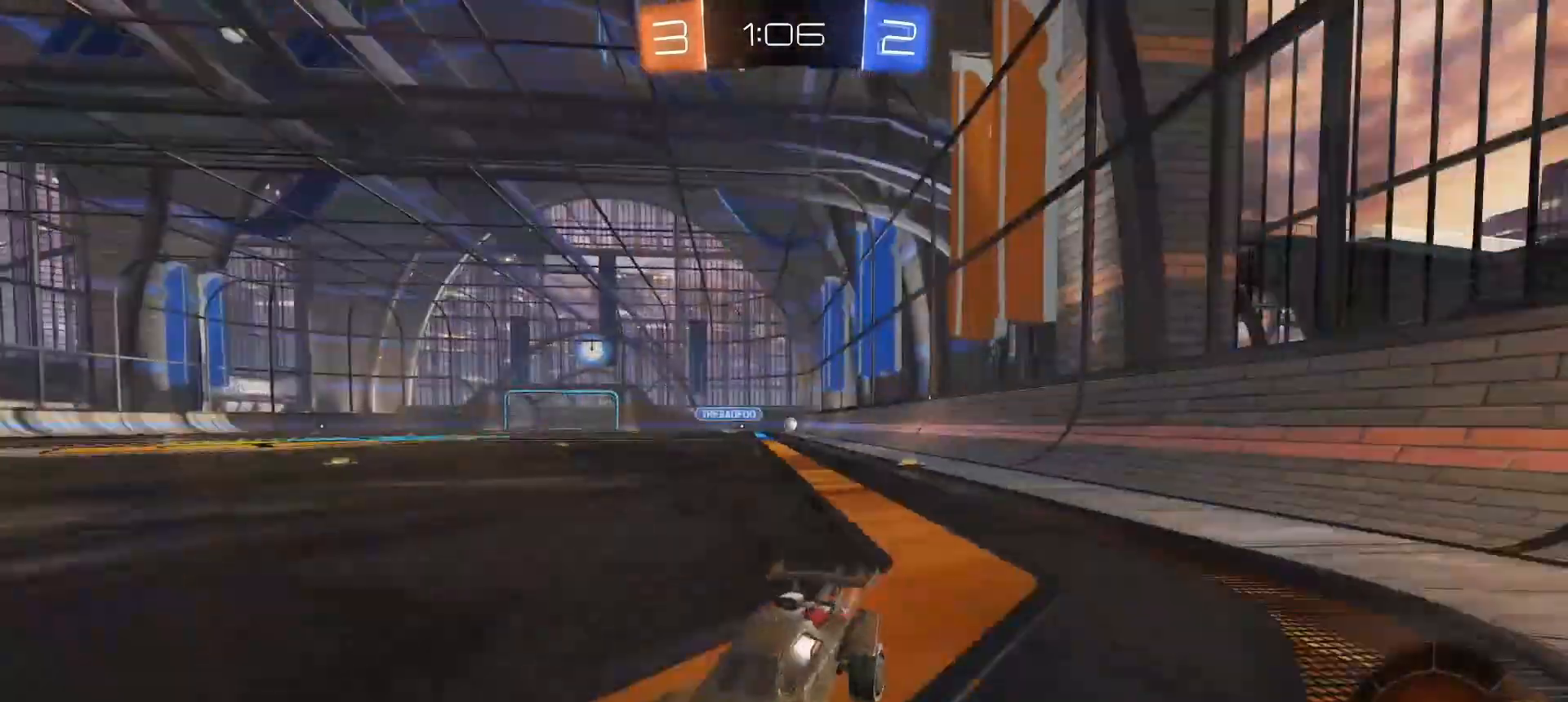
{"dt_ms": 500, "buttons": ["CIRCLE", "R2"], "left_stick": "right", "right_stick": "center", "button_events": [[33, "L1", "up"], [467, "CIRCLE", "down"]]}
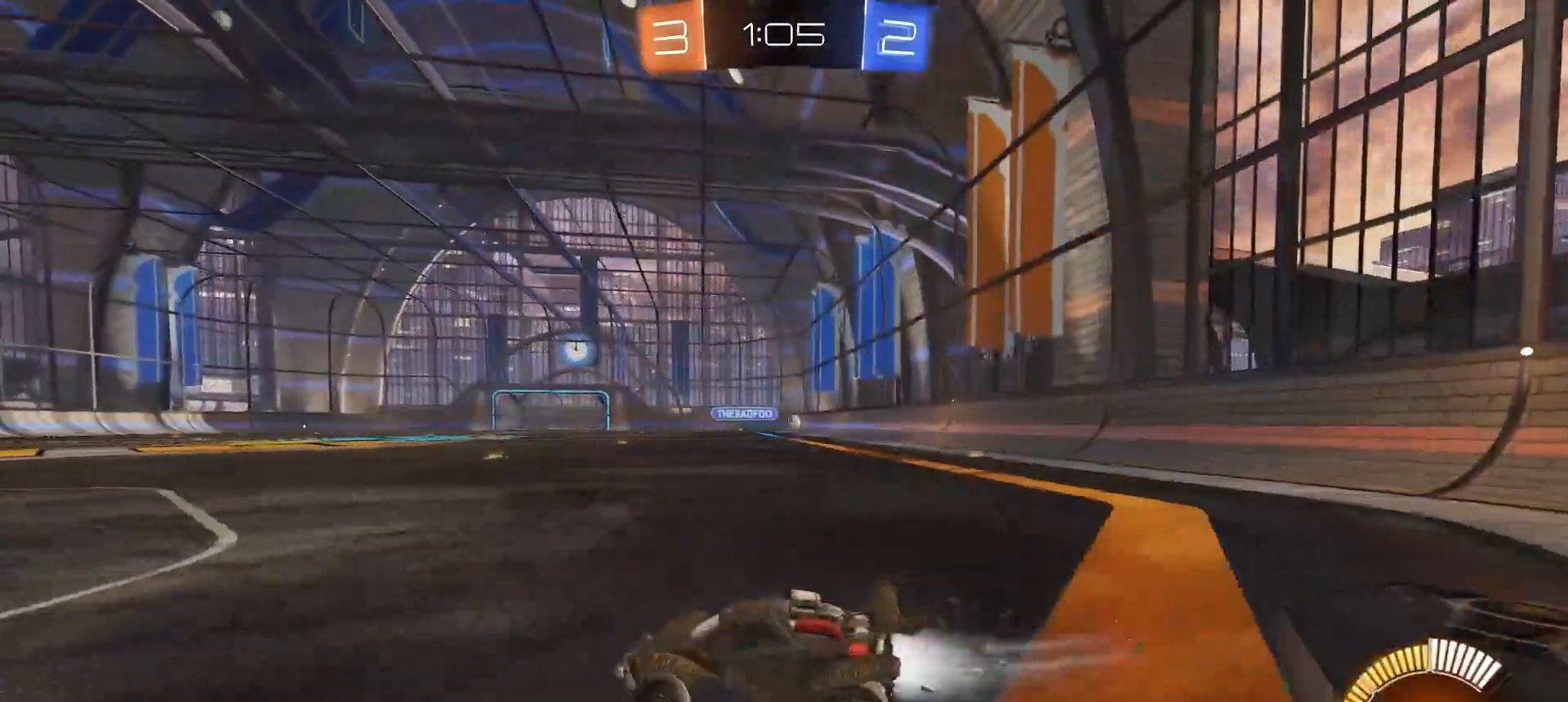
{"dt_ms": 500, "buttons": ["CIRCLE", "R2"], "left_stick": "down-right", "right_stick": "center", "button_events": [[83, "CIRCLE", "up"], [150, "CIRCLE", "down"]]}
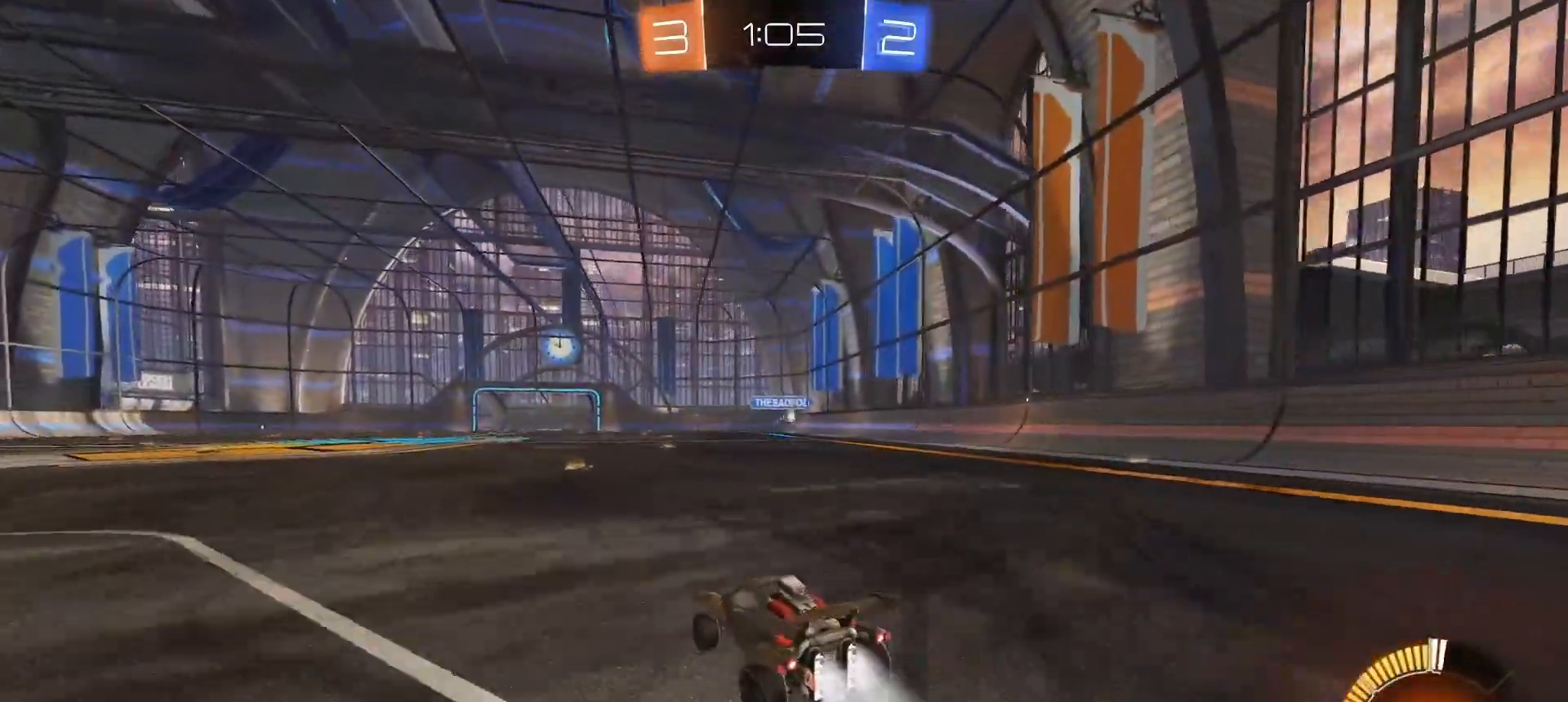
{"dt_ms": 500, "buttons": ["CIRCLE", "R2"], "left_stick": "down-right", "right_stick": "center", "button_events": [[117, "CIRCLE", "up"], [383, "CIRCLE", "down"]]}
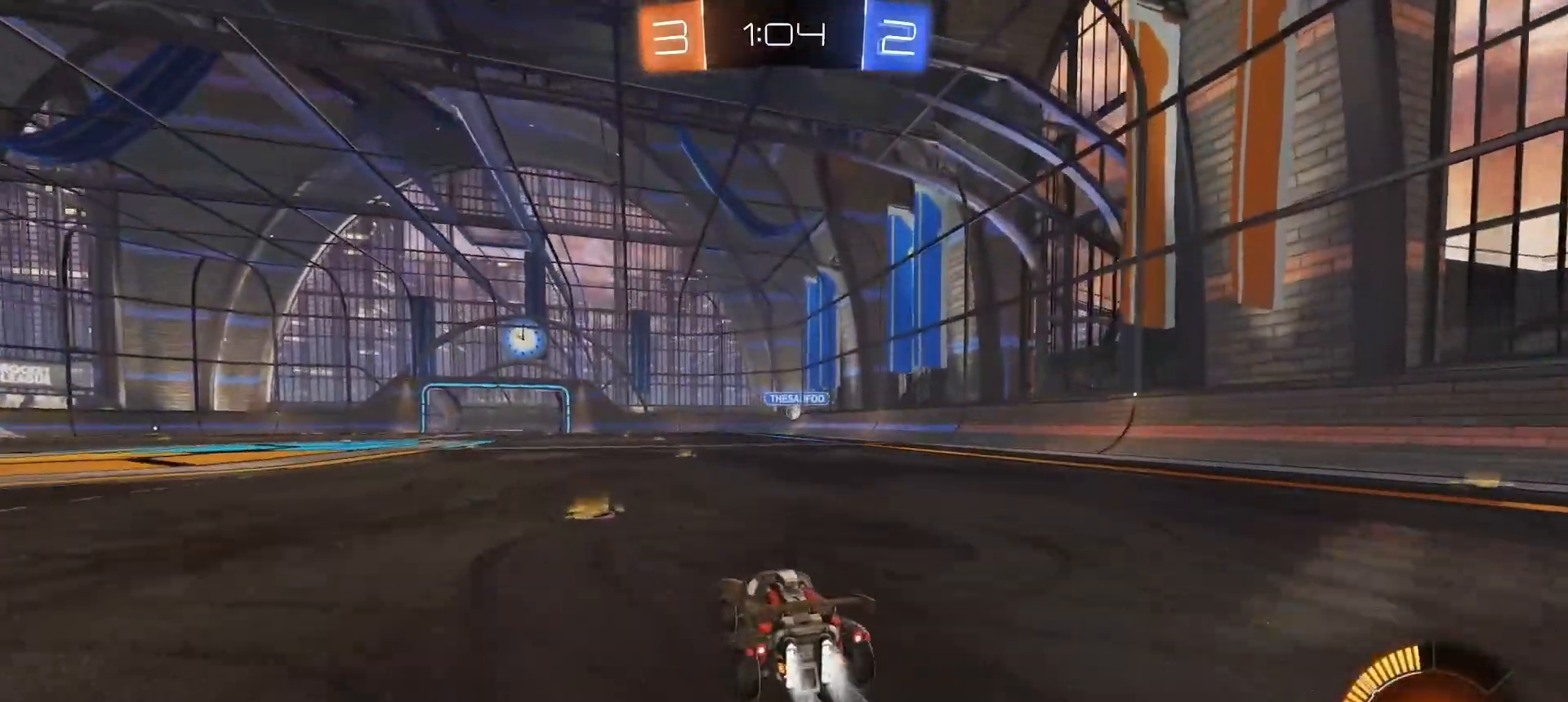
{"dt_ms": 500, "buttons": ["CIRCLE", "R2"], "left_stick": "center", "right_stick": "center", "button_events": []}
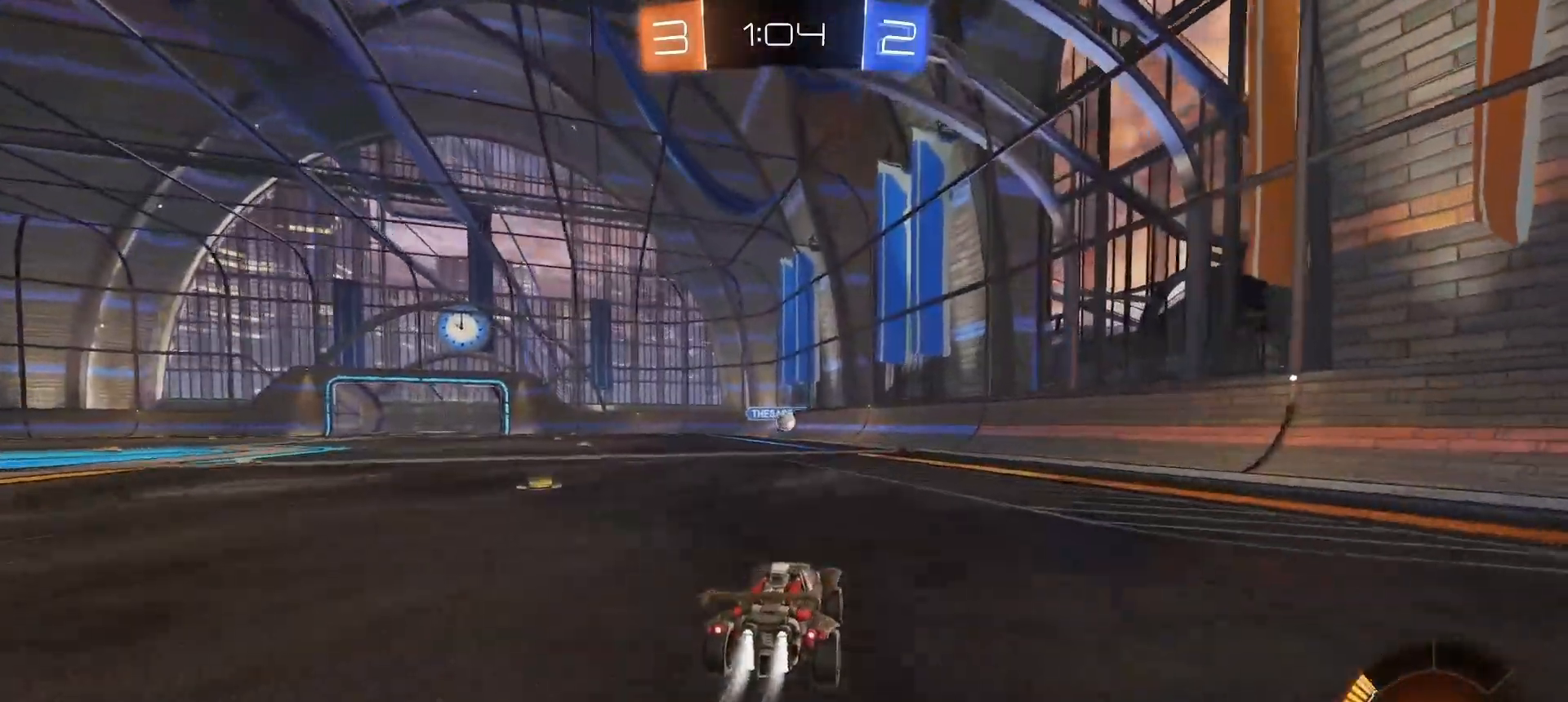
{"dt_ms": 500, "buttons": ["R2"], "left_stick": "center", "right_stick": "center", "button_events": [[117, "CIRCLE", "up"]]}
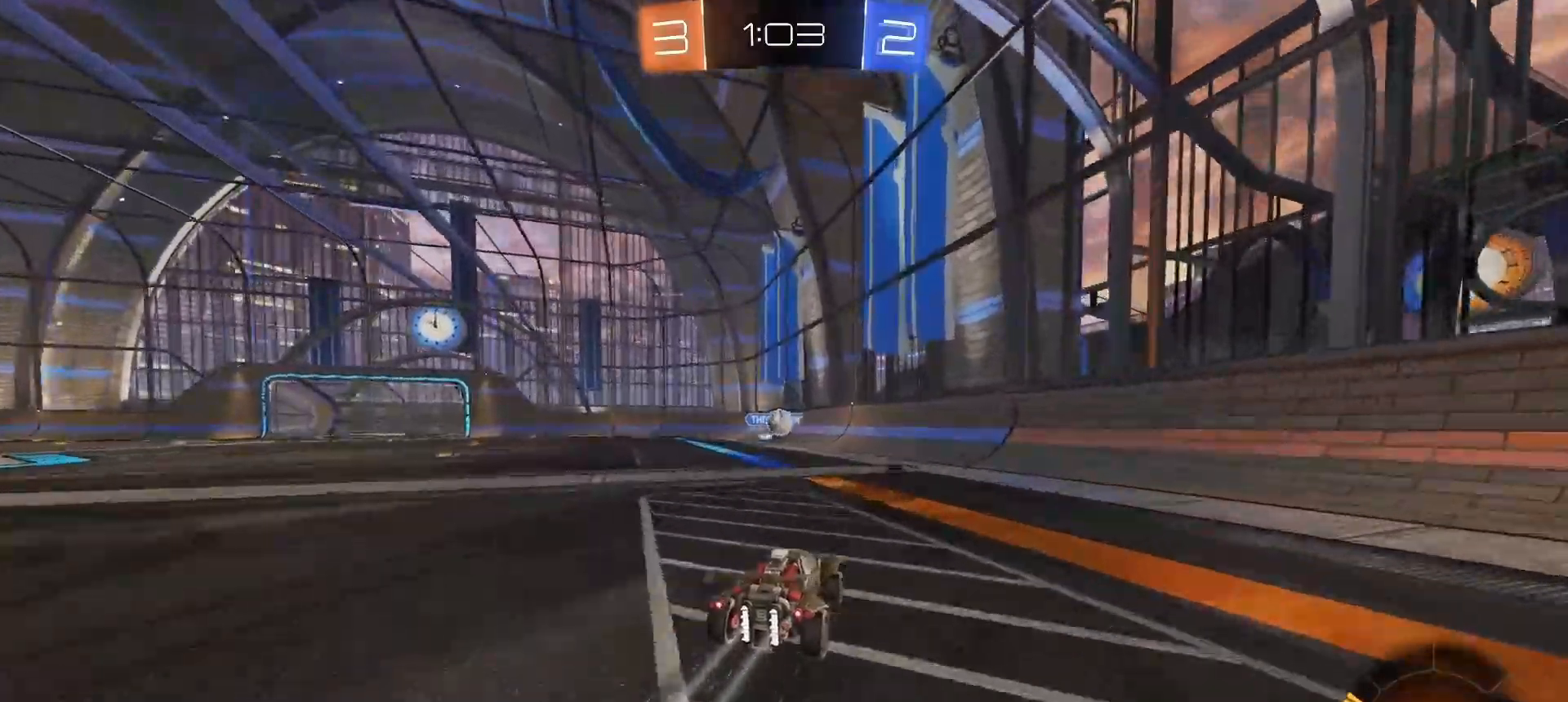
{"dt_ms": 500, "buttons": [], "left_stick": "center", "right_stick": "center", "button_events": [[200, "CIRCLE", "down"], [200, "R2", "up"], [233, "CROSS", "down"], [417, "CROSS", "up"], [500, "CIRCLE", "up"]]}
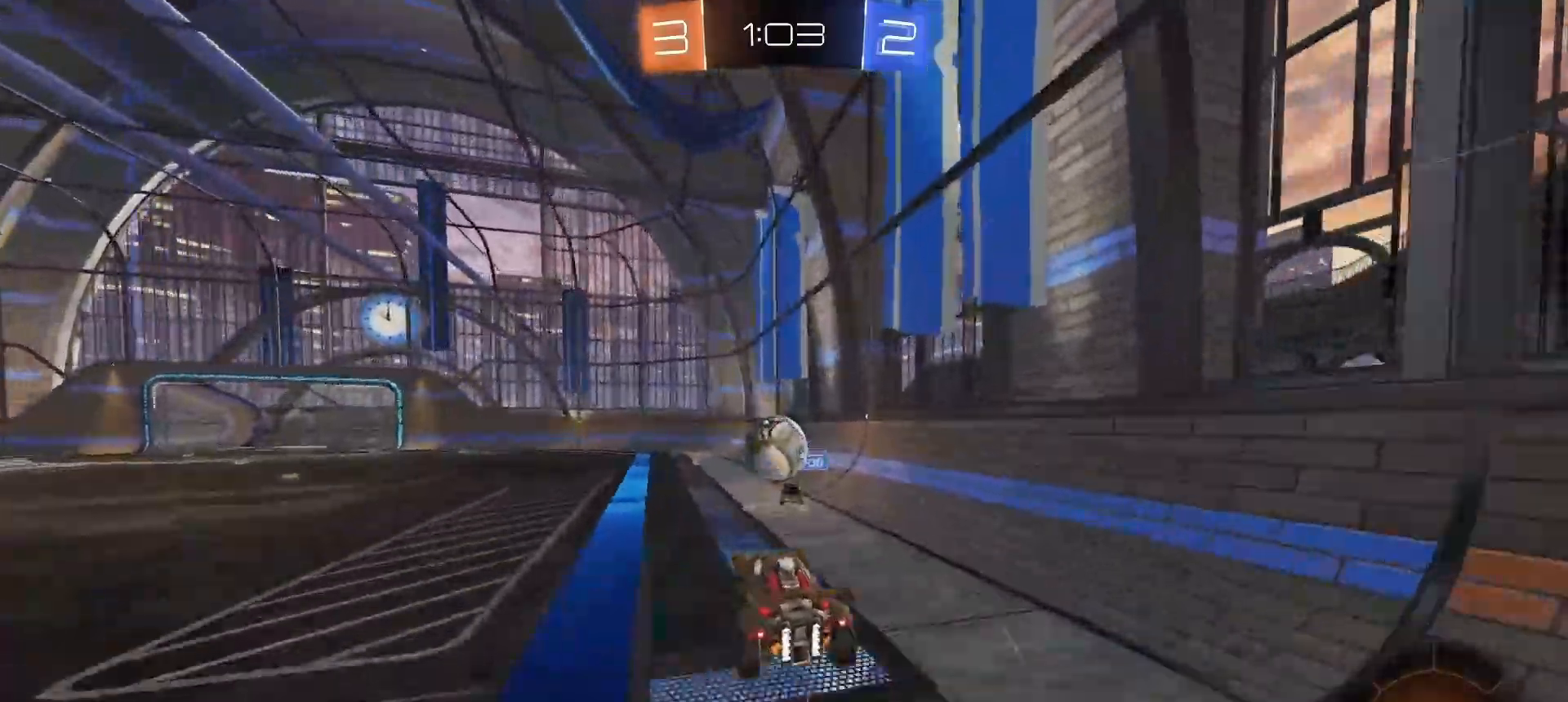
{"dt_ms": 500, "buttons": ["L1"], "left_stick": "down", "right_stick": "center", "button_events": [[133, "L1", "down"], [150, "CIRCLE", "down"], [167, "CROSS", "down"], [217, "L3", "down"], [283, "CROSS", "up"], [300, "CIRCLE", "up"], [383, "L3", "up"]]}
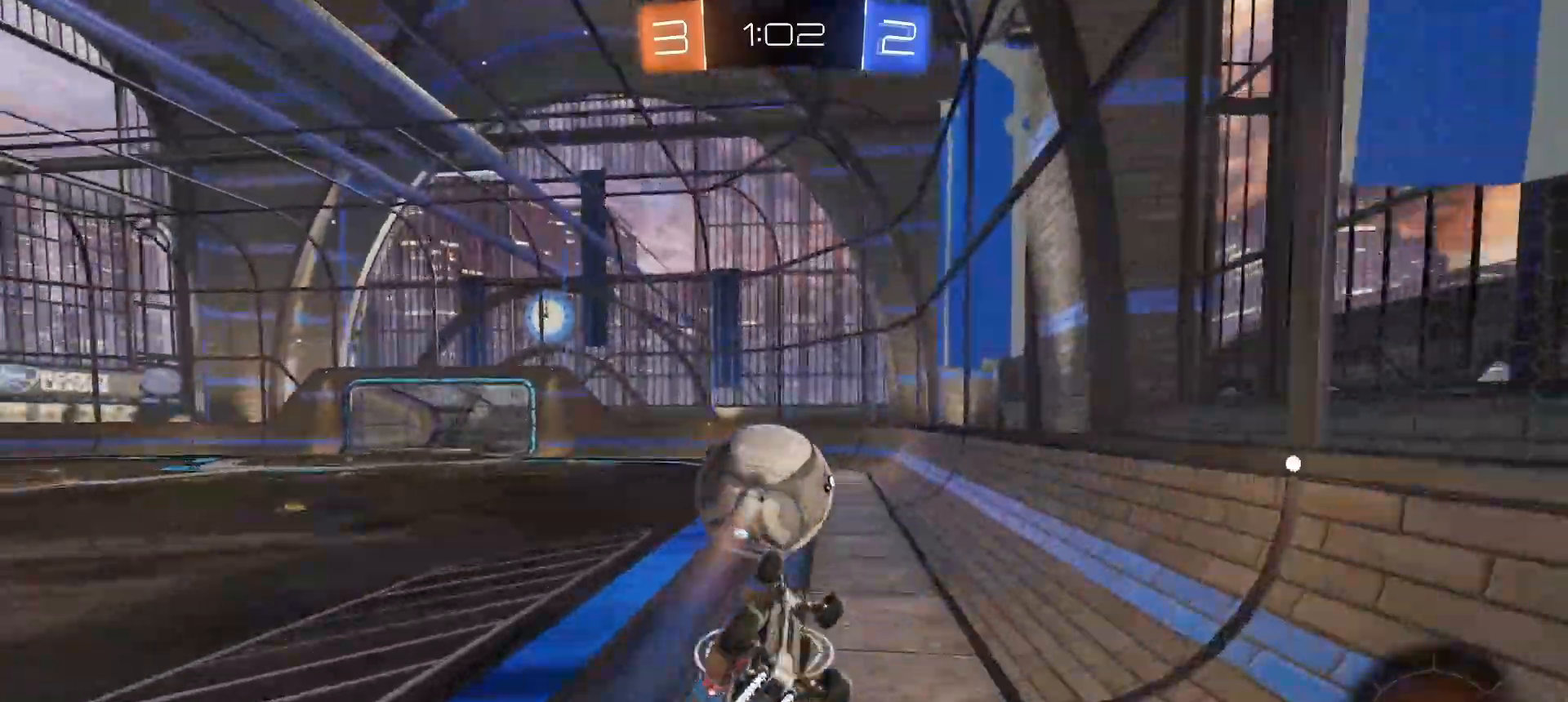
{"dt_ms": 500, "buttons": ["CIRCLE", "L1", "R2"], "left_stick": "down", "right_stick": "center", "button_events": [[17, "R2", "down"], [33, "CIRCLE", "down"]]}
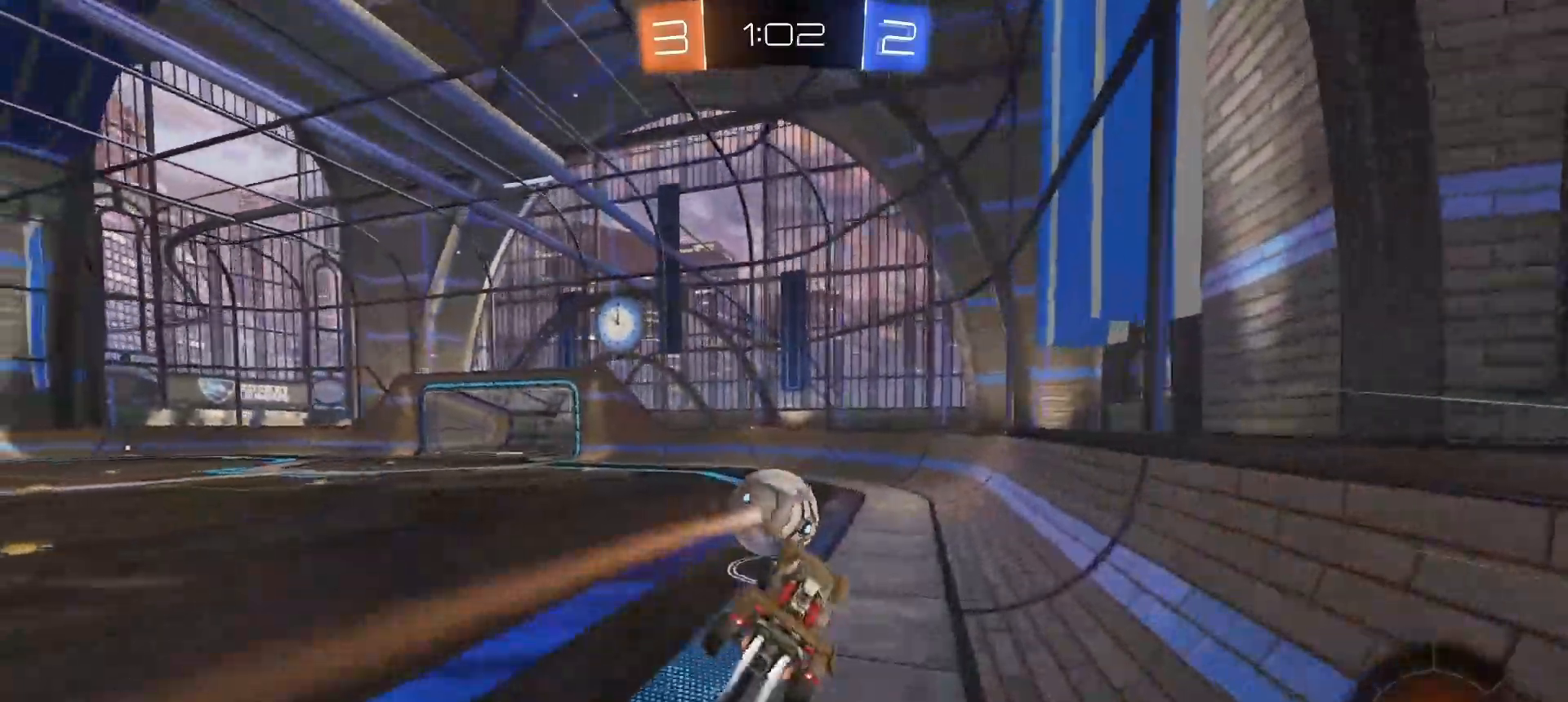
{"dt_ms": 500, "buttons": ["R2"], "left_stick": "center", "right_stick": "center", "button_events": [[17, "L1", "up"], [167, "CIRCLE", "up"], [167, "L1", "down"], [250, "L1", "up"]]}
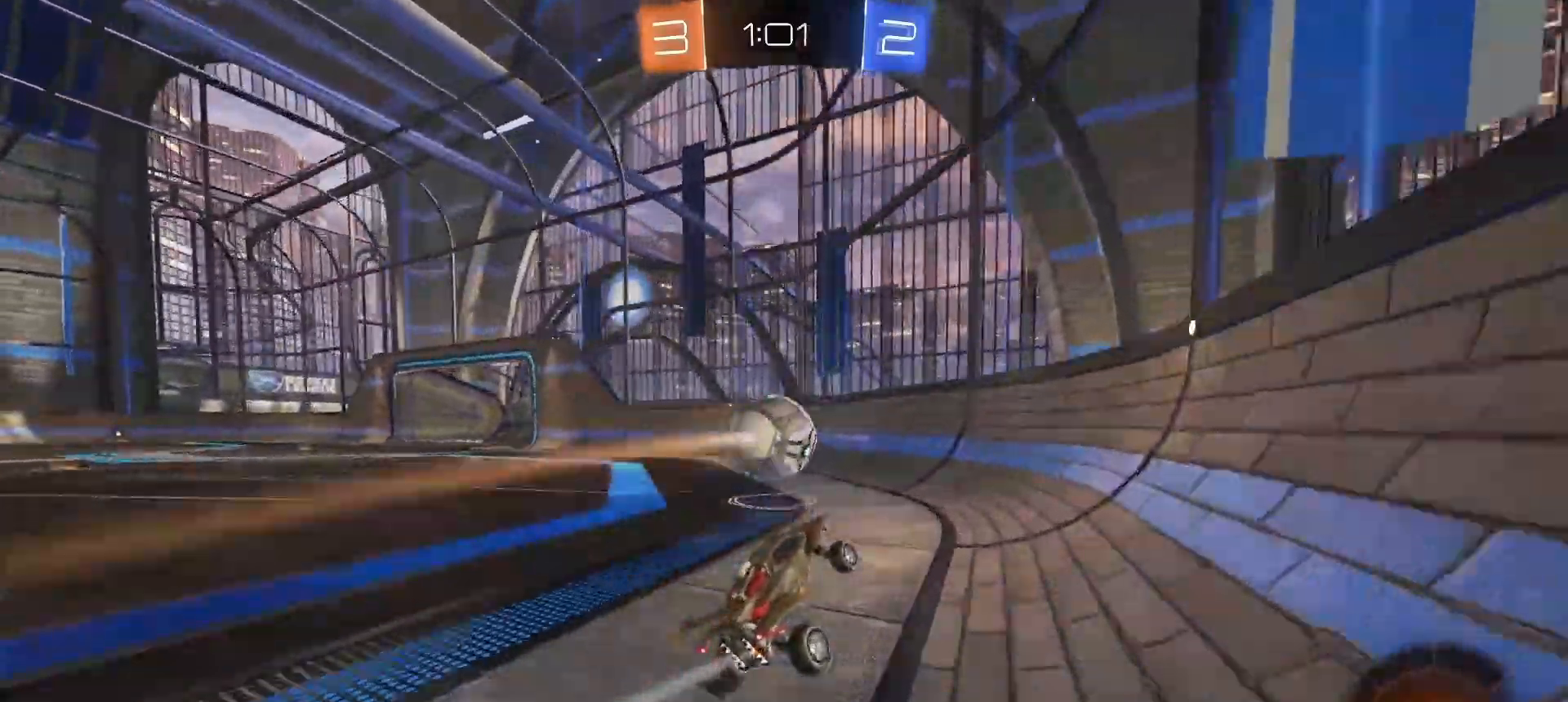
{"dt_ms": 500, "buttons": ["R2"], "left_stick": "center", "right_stick": "center", "button_events": []}